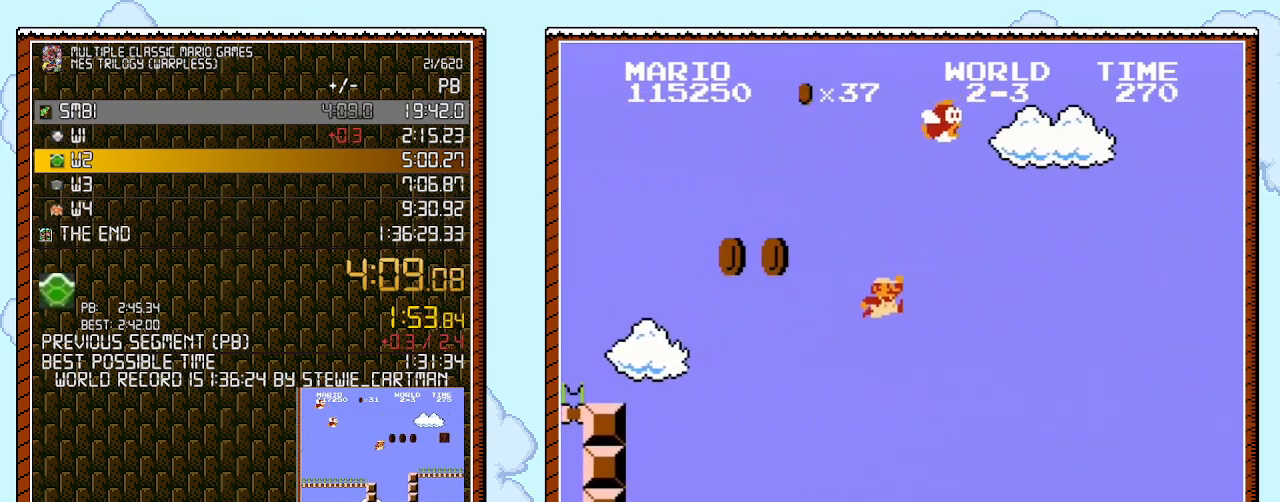
Gameplay with a controller (Nintendo layout); each line is a JSON object with the inputs held at the frame after it. "events" lists button and stick changes between this image and that frame as [ms after this image, input, new state], when the widget could be followed in between. Not read: HOME L1 L2 L3 R1 R2 R3 X Y.
{"buttons": ["B", "DPAD_RIGHT"], "events": []}
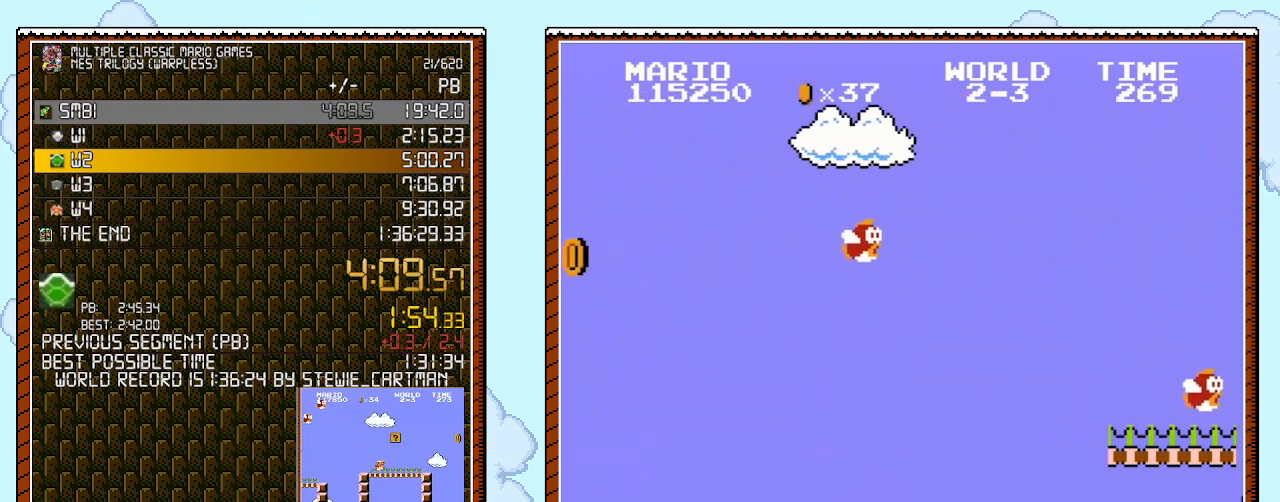
{"buttons": ["A", "B", "DPAD_RIGHT"], "events": [[317, "A", "down"]]}
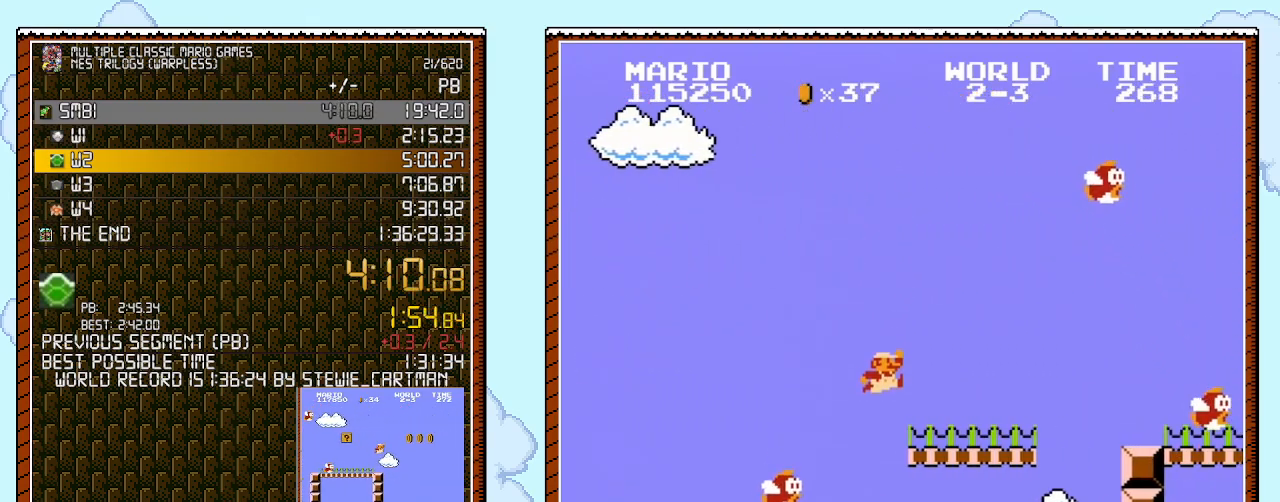
{"buttons": ["A", "B", "DPAD_RIGHT"], "events": [[100, "A", "up"], [383, "A", "down"]]}
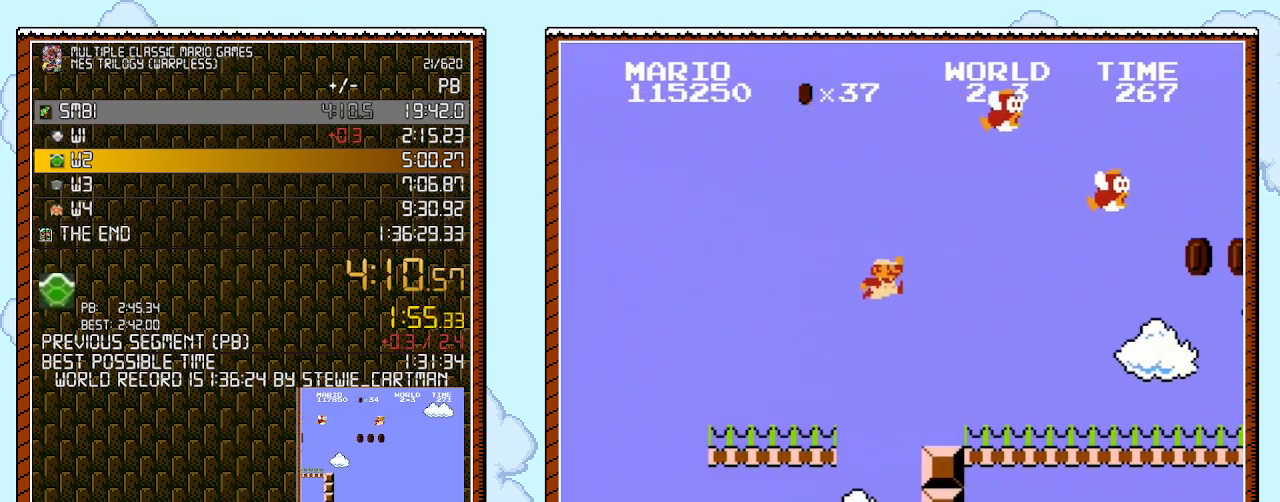
{"buttons": ["B", "DPAD_RIGHT"], "events": [[67, "A", "up"]]}
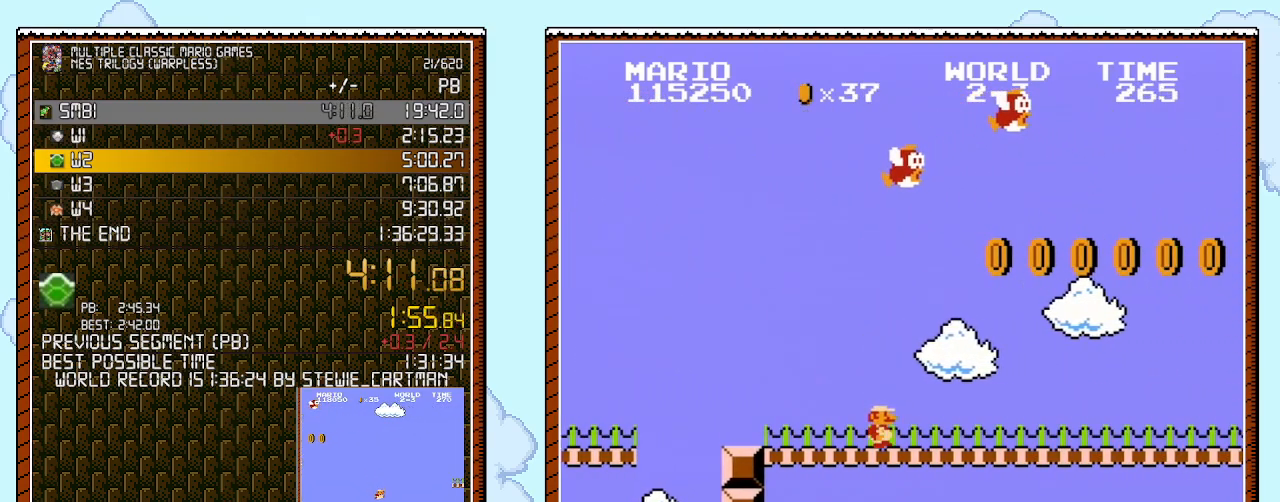
{"buttons": ["B", "DPAD_RIGHT"], "events": []}
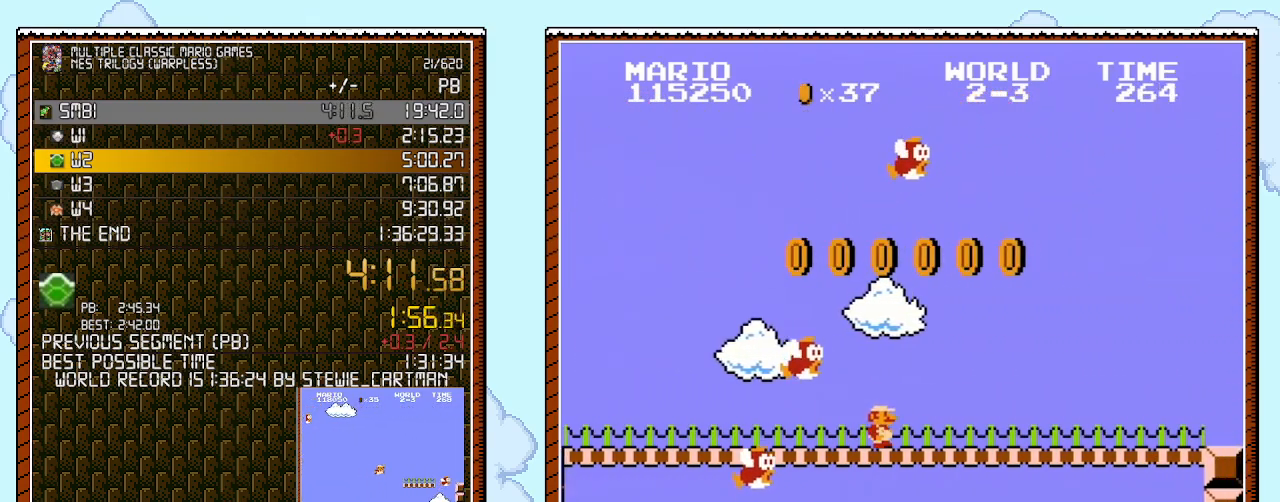
{"buttons": ["B", "DPAD_RIGHT"], "events": []}
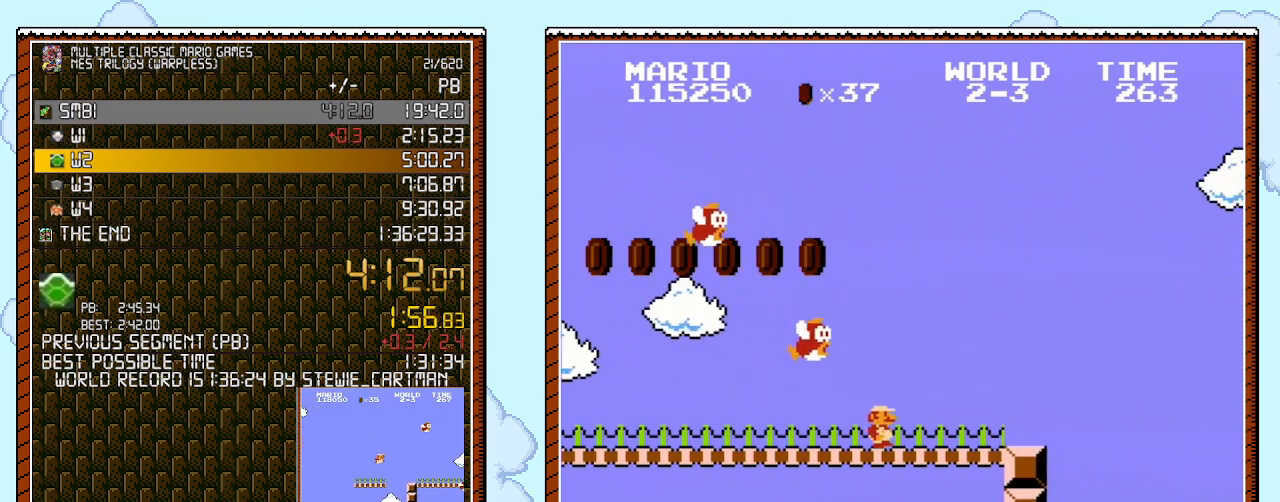
{"buttons": ["B", "DPAD_RIGHT"], "events": [[283, "A", "down"], [467, "A", "up"]]}
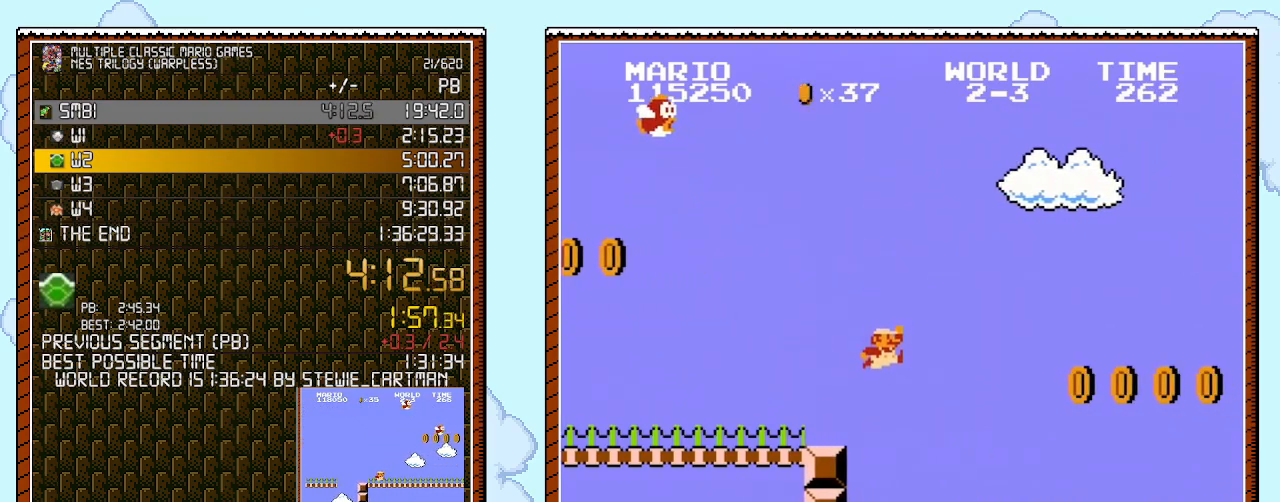
{"buttons": ["B", "DPAD_RIGHT"], "events": []}
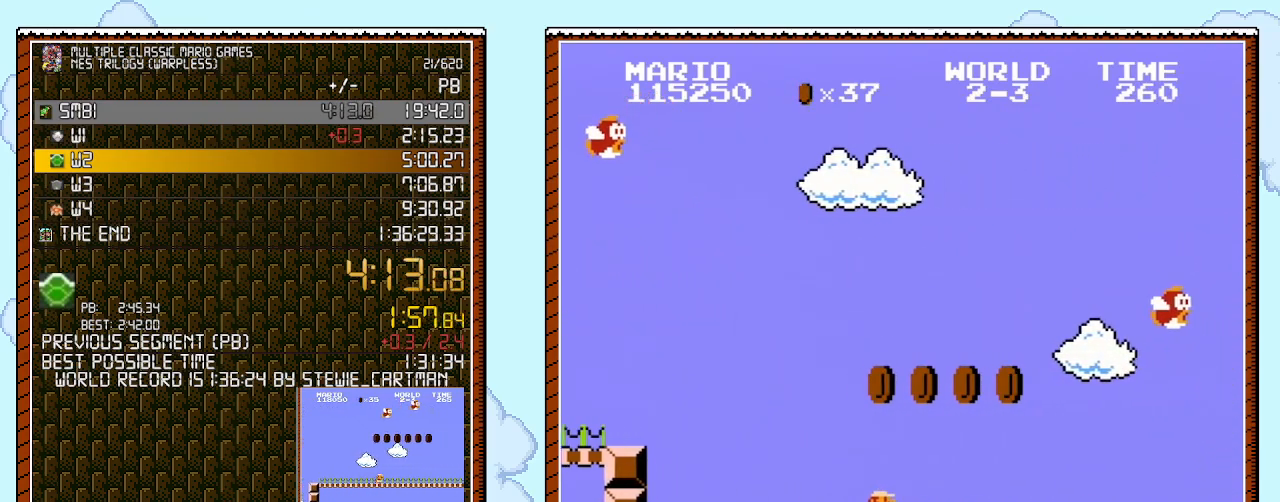
{"buttons": ["B", "DPAD_RIGHT"], "events": []}
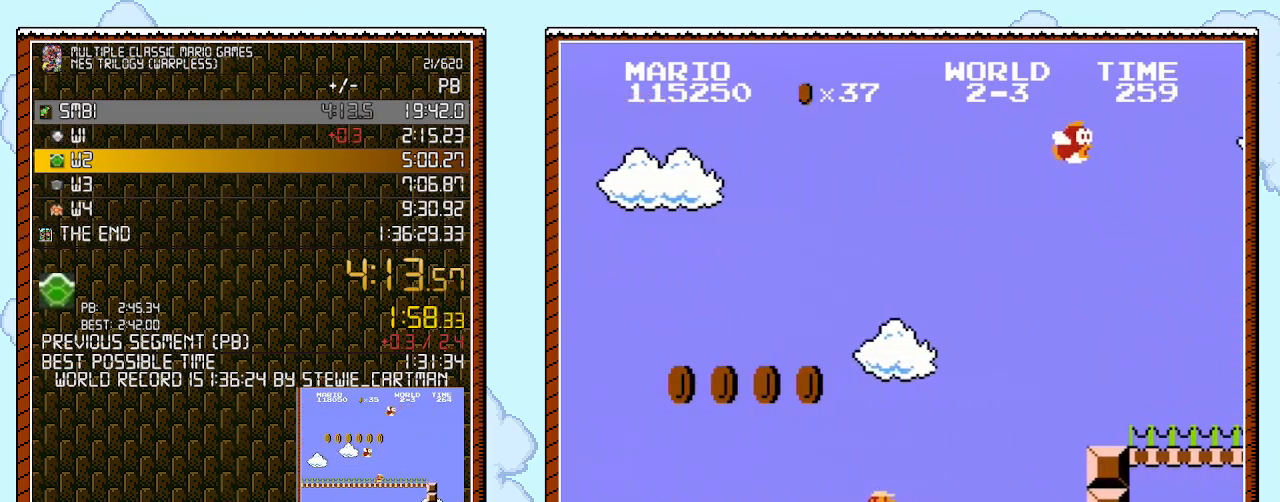
{"buttons": ["A", "B", "DPAD_RIGHT"], "events": [[217, "A", "down"]]}
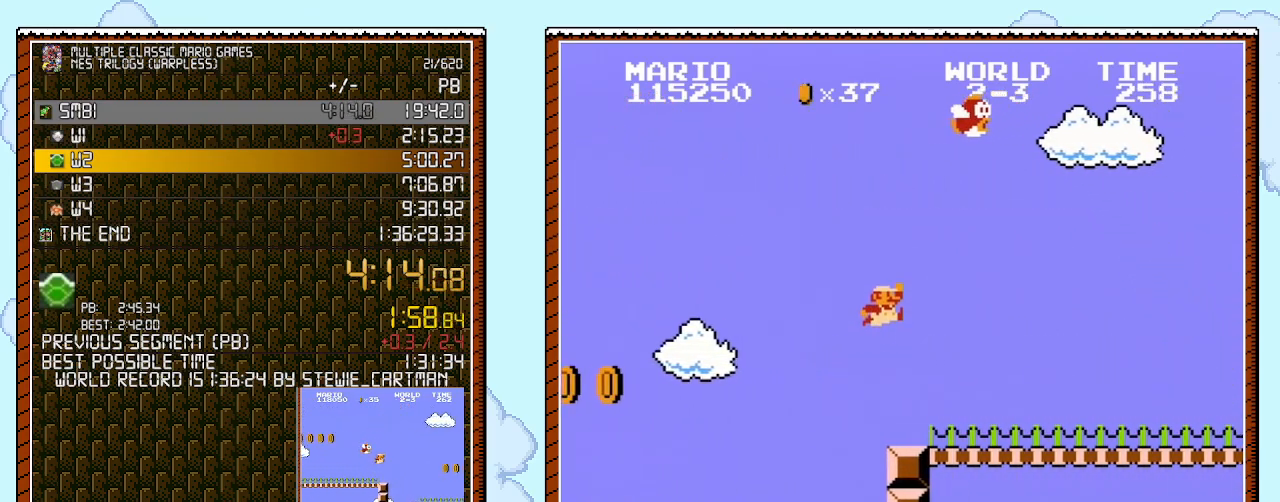
{"buttons": ["B", "DPAD_RIGHT"], "events": [[150, "A", "up"]]}
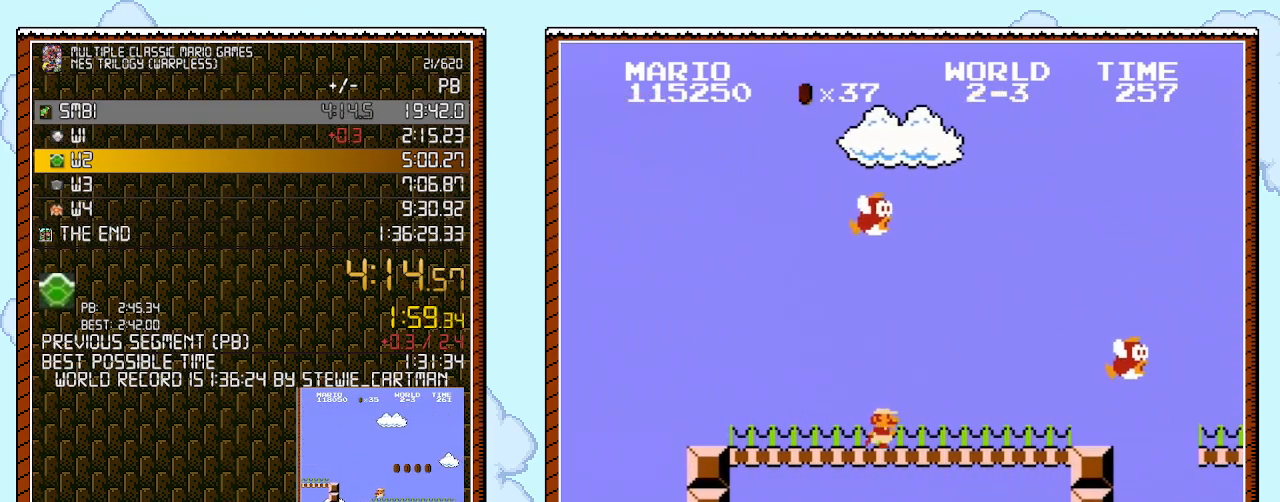
{"buttons": ["A", "B", "DPAD_RIGHT"], "events": [[467, "A", "down"]]}
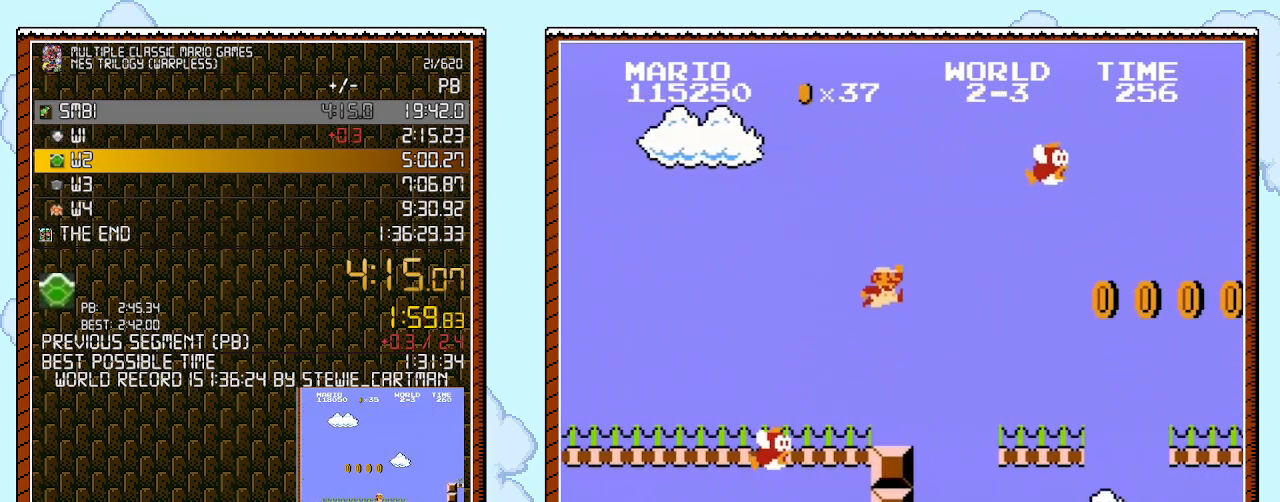
{"buttons": ["B", "DPAD_RIGHT"], "events": [[133, "A", "up"]]}
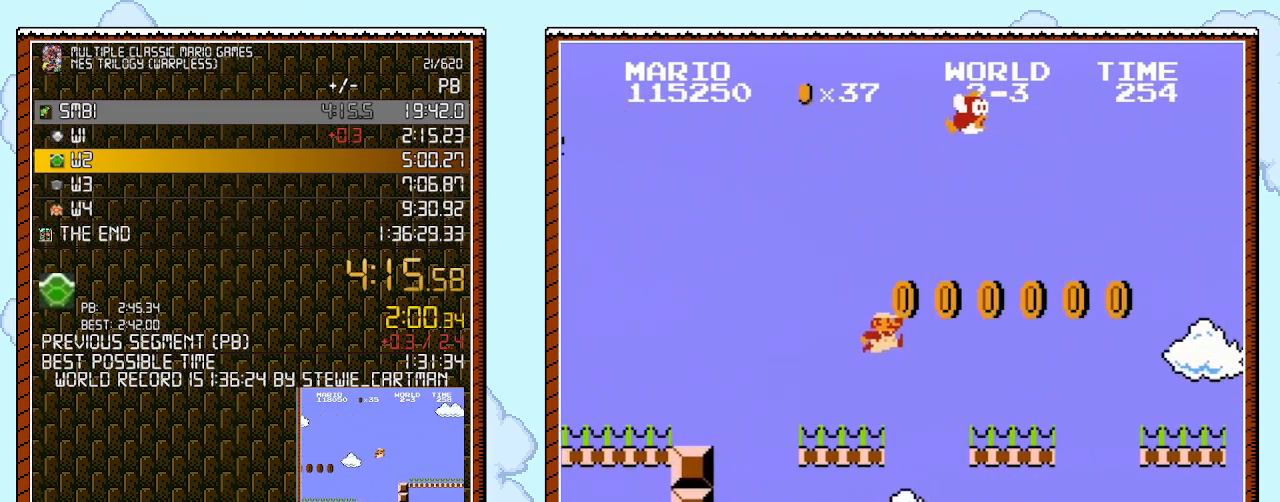
{"buttons": ["B", "DPAD_RIGHT"], "events": [[100, "A", "down"], [467, "A", "up"]]}
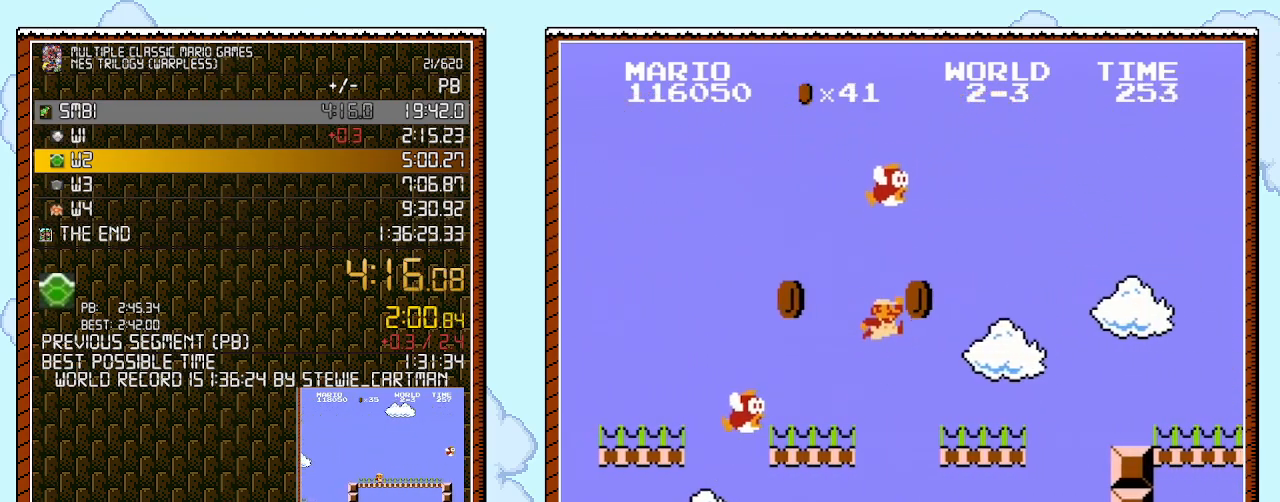
{"buttons": ["A", "B", "DPAD_RIGHT"], "events": [[500, "A", "down"]]}
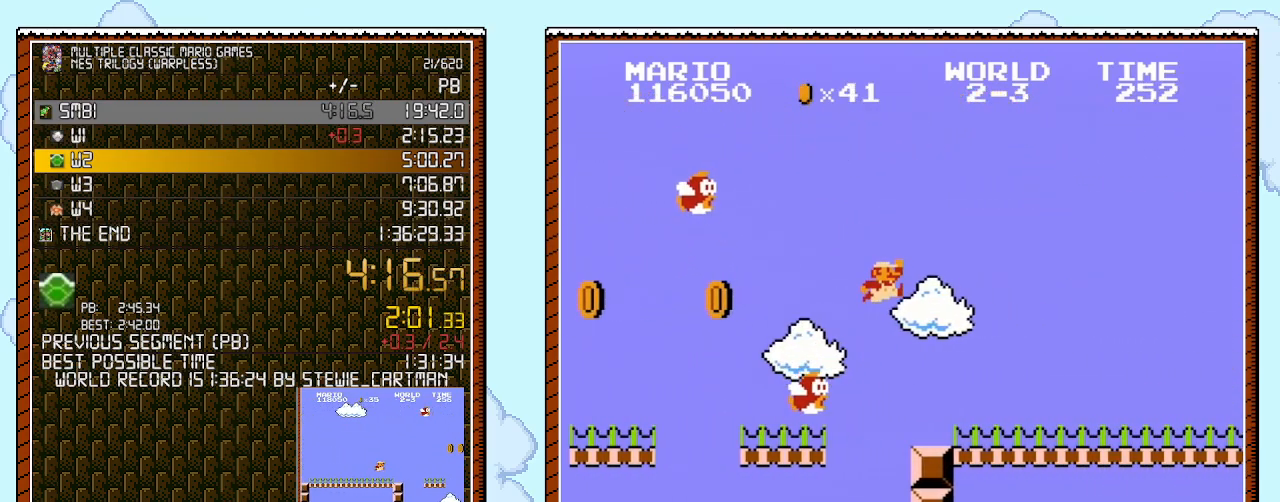
{"buttons": ["B", "DPAD_RIGHT"], "events": [[150, "A", "up"]]}
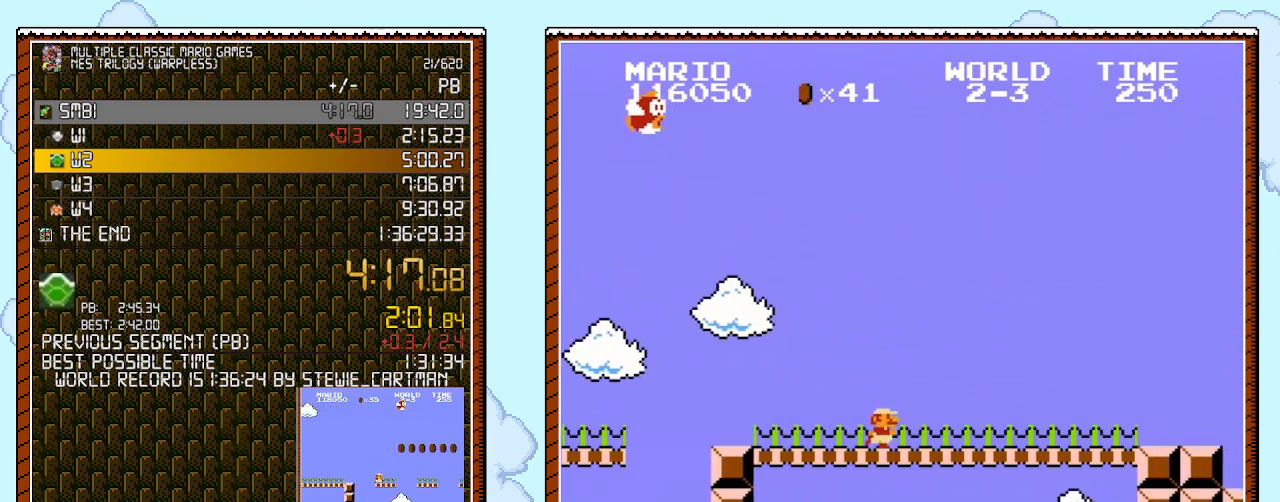
{"buttons": ["B", "DPAD_RIGHT"], "events": []}
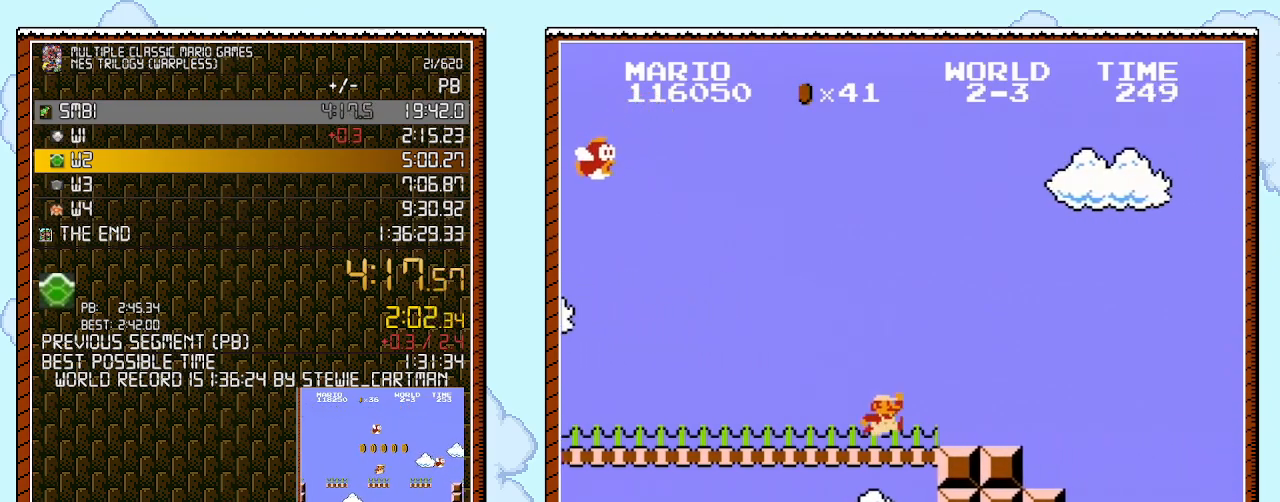
{"buttons": ["B", "DPAD_RIGHT"], "events": [[217, "A", "down"], [467, "A", "up"]]}
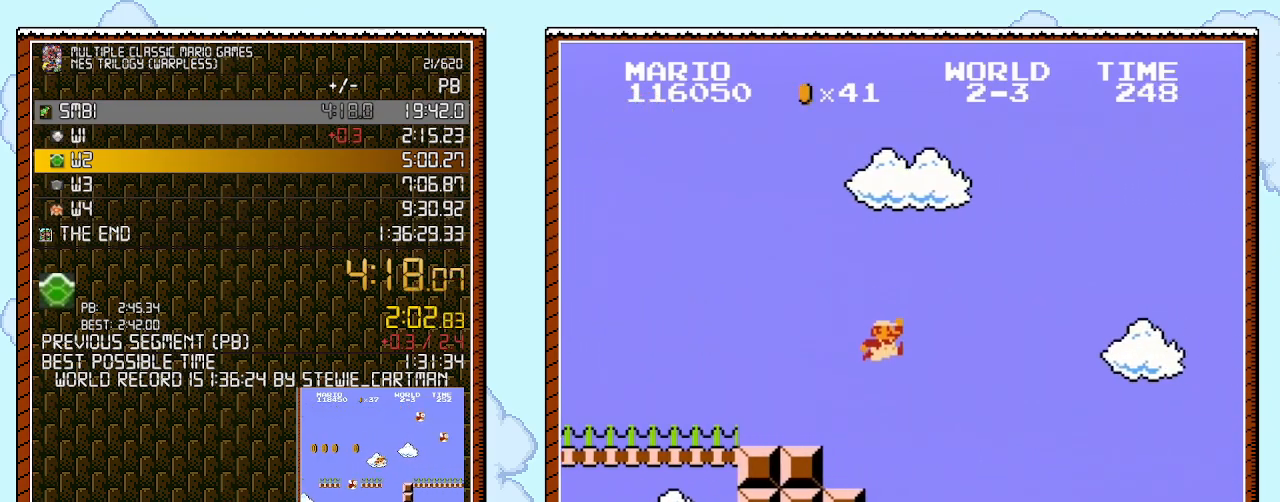
{"buttons": ["B", "DPAD_RIGHT"], "events": []}
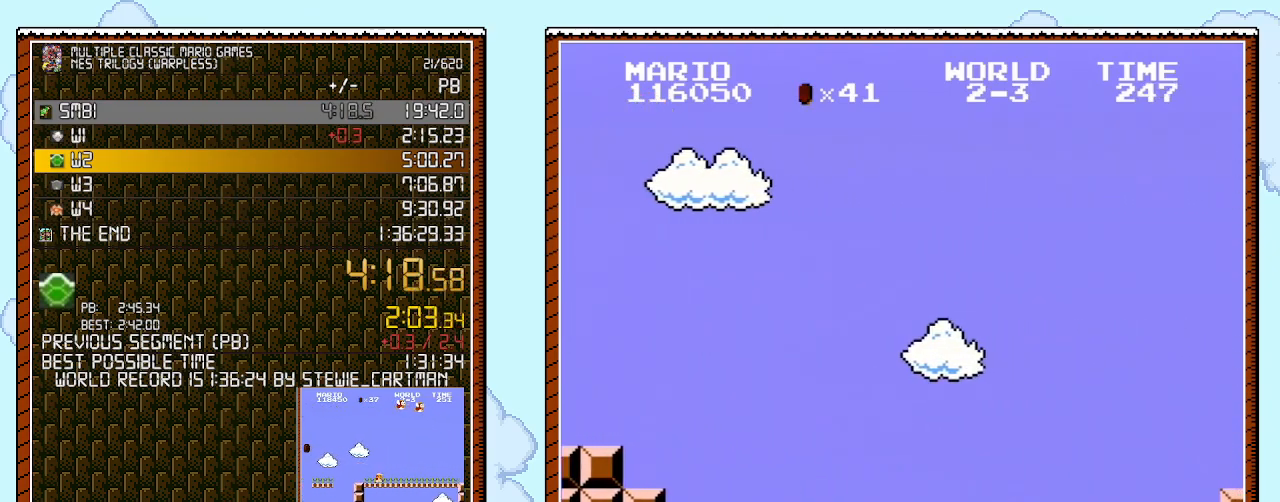
{"buttons": ["B", "DPAD_RIGHT"], "events": []}
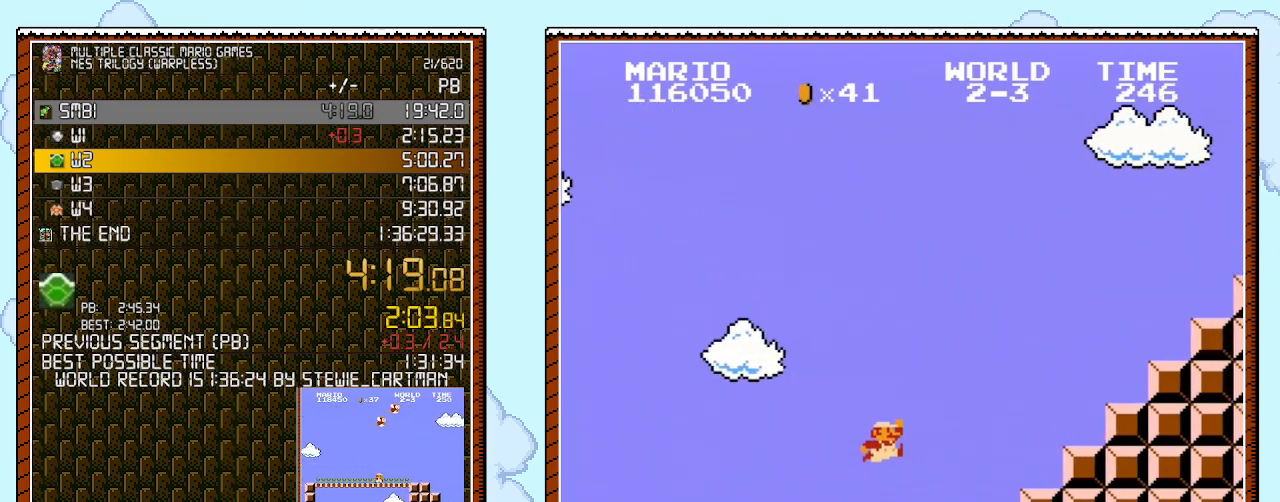
{"buttons": ["A", "B", "DPAD_RIGHT"], "events": [[67, "A", "down"]]}
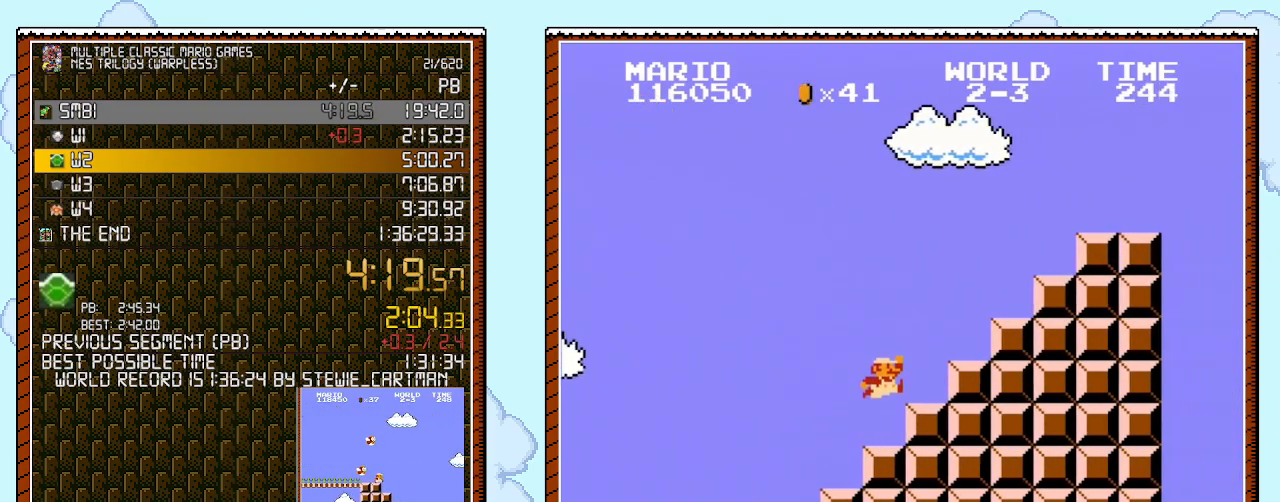
{"buttons": ["A", "B", "DPAD_RIGHT"], "events": [[217, "A", "up"], [317, "A", "down"]]}
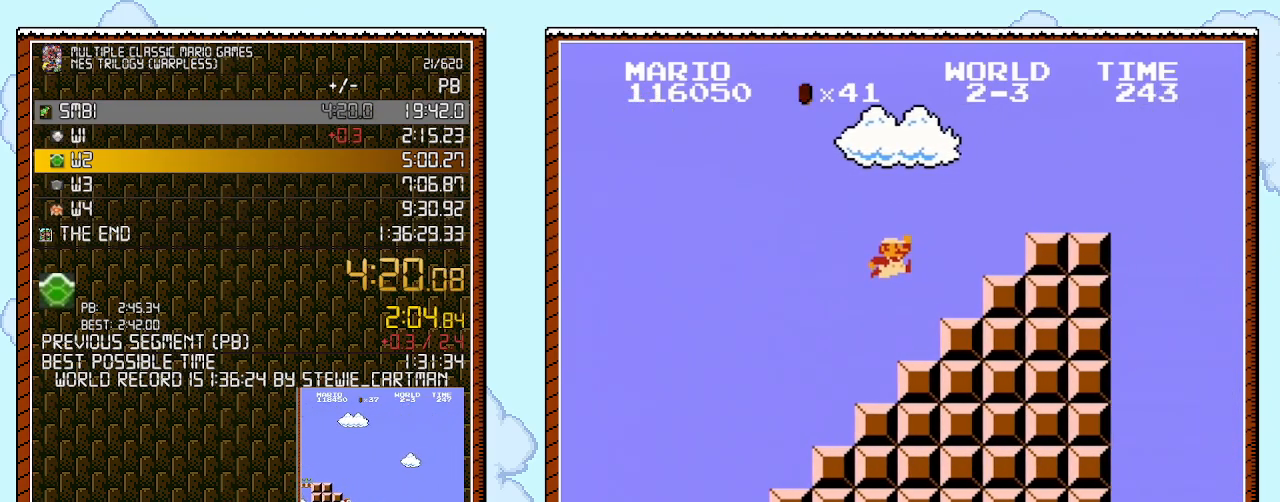
{"buttons": ["A", "B", "DPAD_RIGHT"], "events": [[283, "A", "up"], [500, "A", "down"]]}
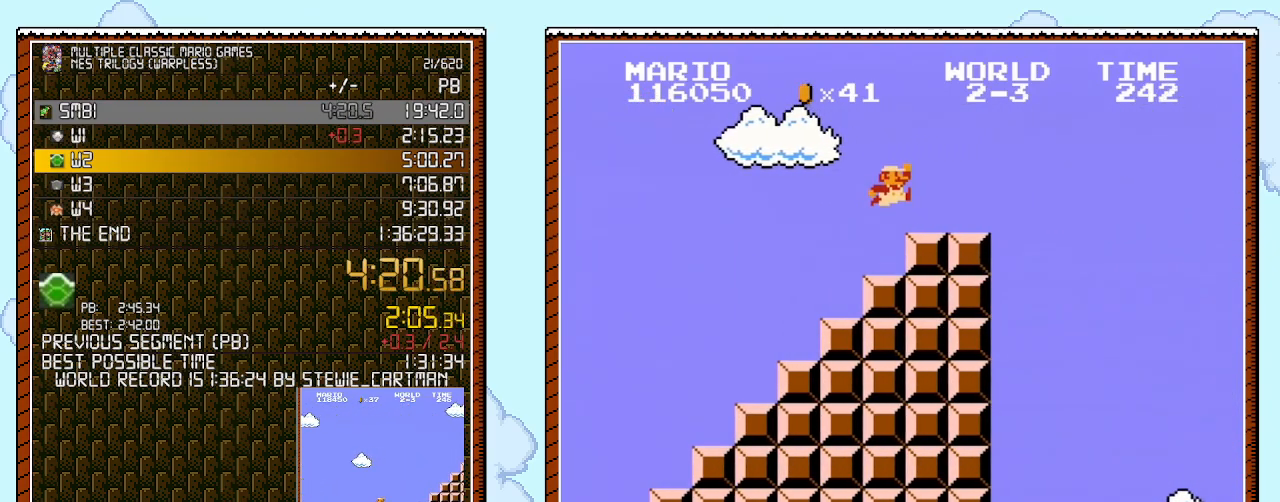
{"buttons": ["B", "DPAD_RIGHT"], "events": [[133, "A", "up"]]}
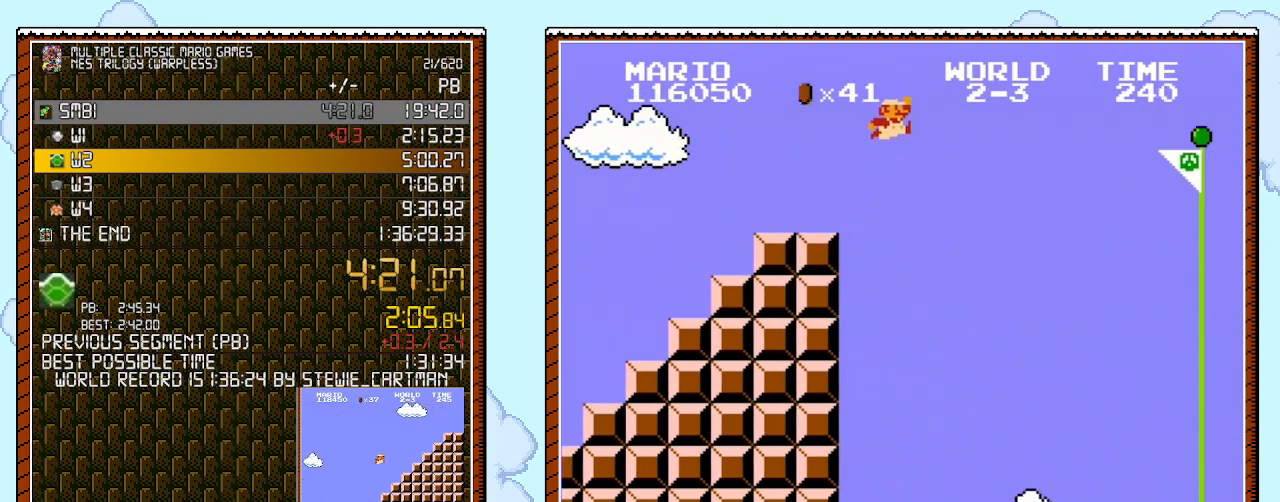
{"buttons": ["A", "B", "DPAD_RIGHT"], "events": [[117, "A", "down"]]}
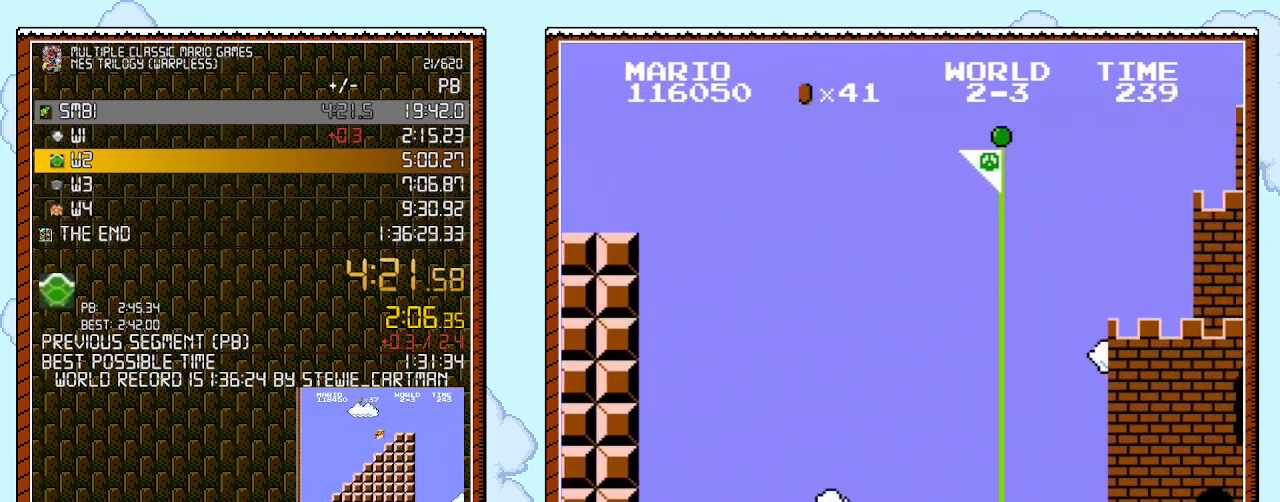
{"buttons": ["B"], "events": [[250, "A", "up"], [250, "B", "up"], [350, "B", "down"], [350, "DPAD_RIGHT", "up"]]}
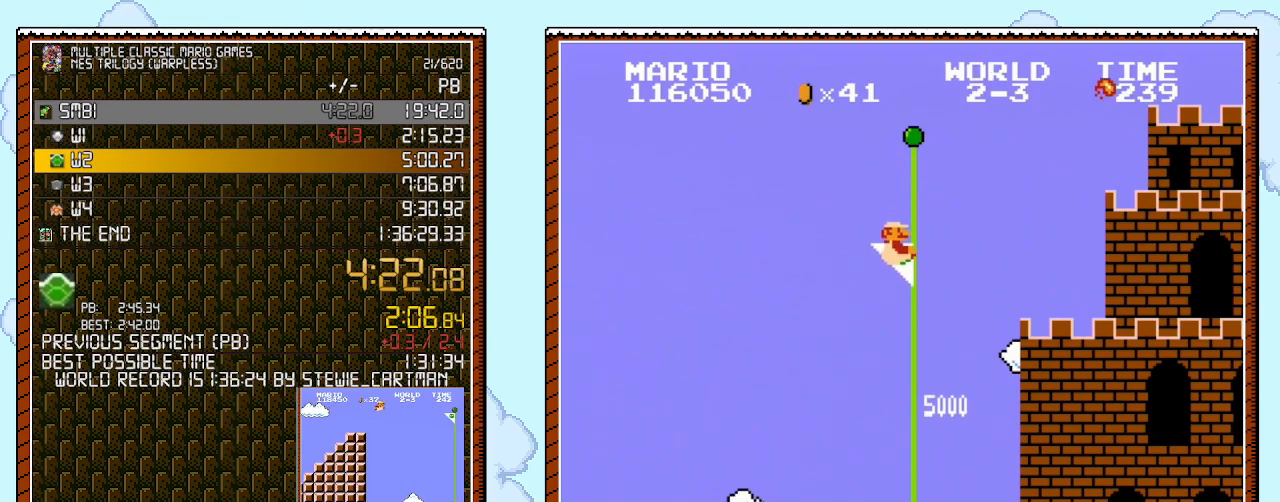
{"buttons": ["B"], "events": []}
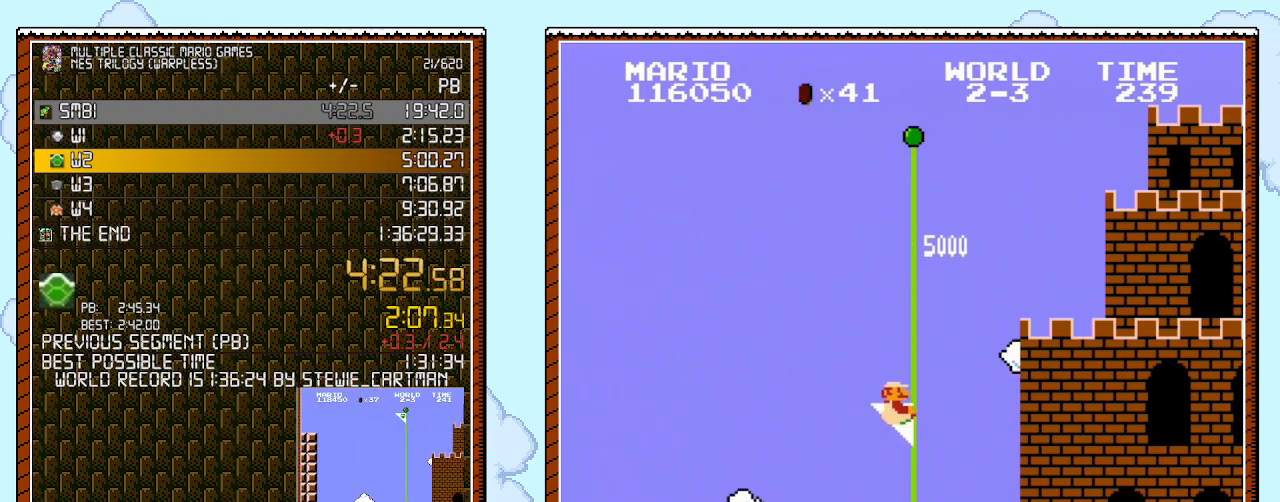
{"buttons": [], "events": [[133, "B", "up"]]}